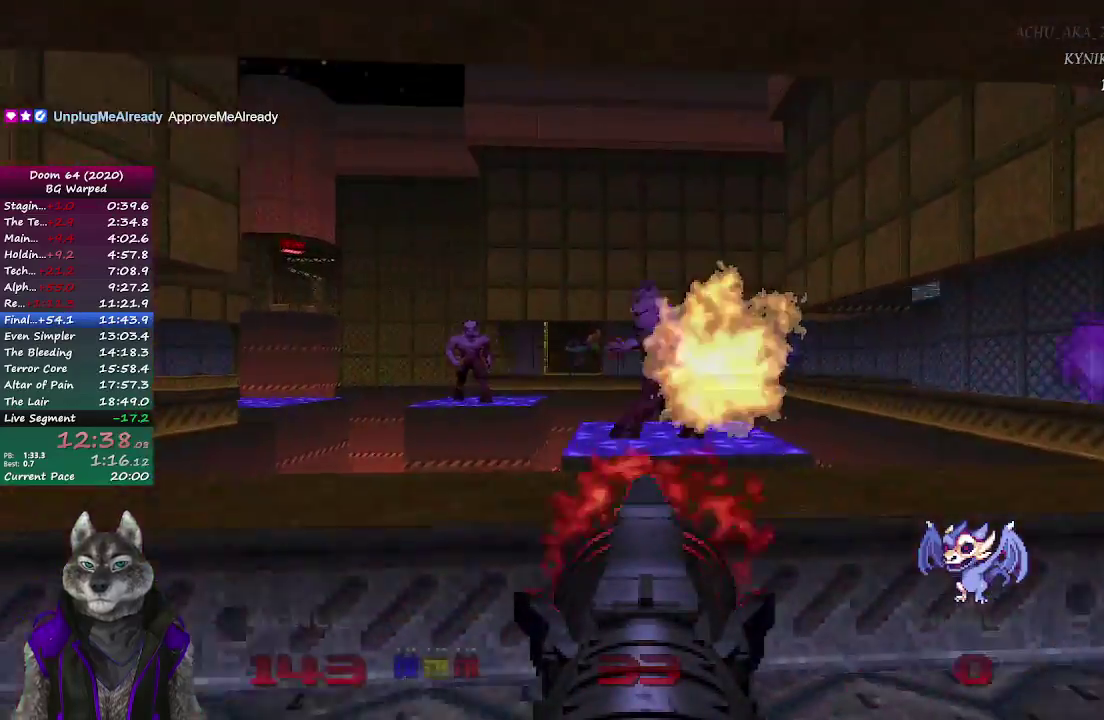
Gameplay with a controller (PlayStation layout); each line is a JSON object with the inputs held at the frame after it. "events" lists button and stick changes between this image and that frame as [ms after this image, input, new state], when the widget could be followed in between. Not read: L1 R1.
{"buttons": ["R2"], "left_stick": "down-right", "right_stick": "center", "events": [[17, "left_stick", "down-right"], [83, "right_stick", "left"], [167, "right_stick", "center"]]}
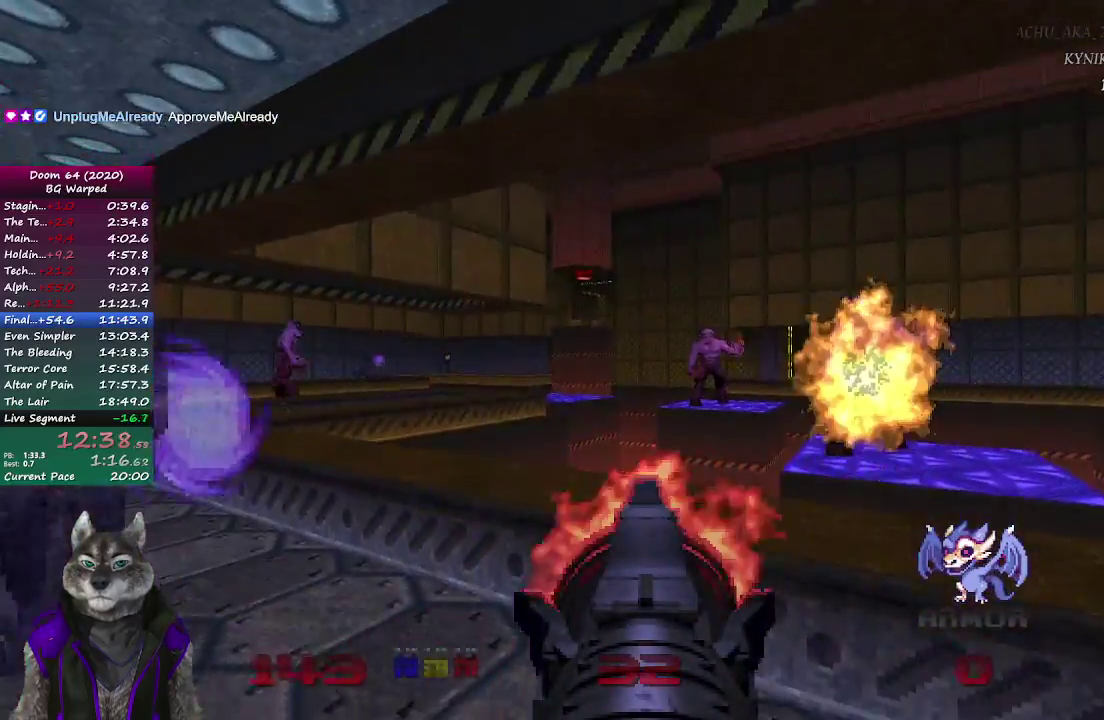
{"buttons": ["R2"], "left_stick": "down-right", "right_stick": "center", "events": [[33, "left_stick", "center"], [33, "right_stick", "right"], [100, "left_stick", "up-left"], [133, "right_stick", "center"], [233, "left_stick", "left"], [333, "left_stick", "down"], [383, "left_stick", "down-right"]]}
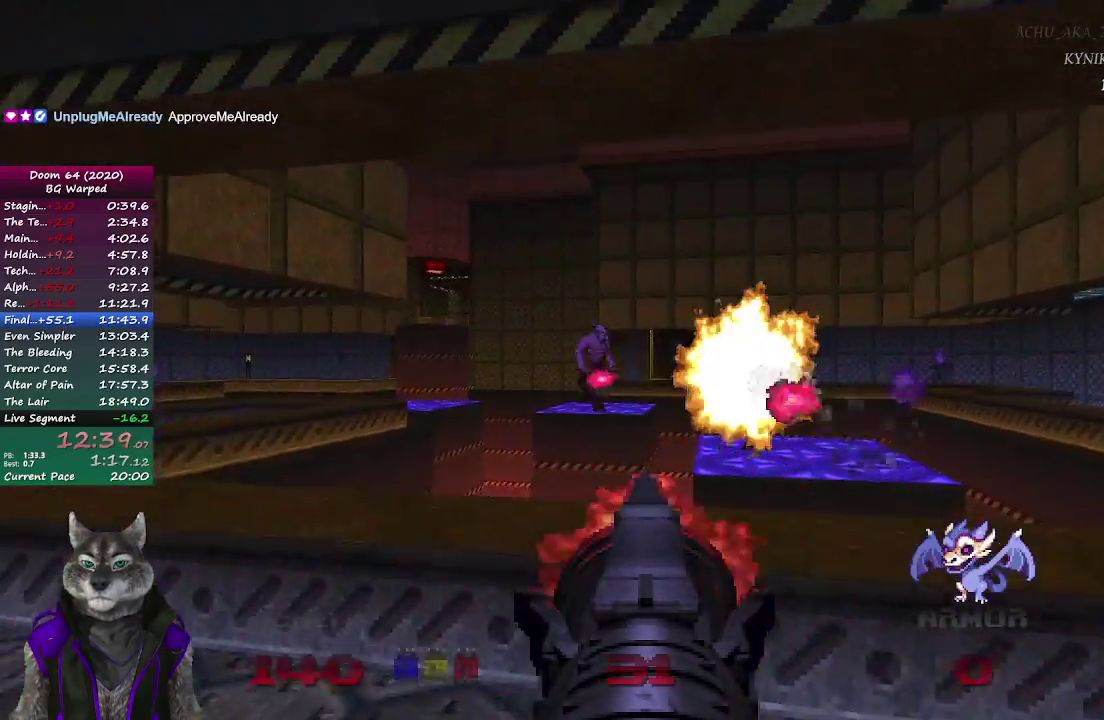
{"buttons": ["R2"], "left_stick": "up", "right_stick": "center", "events": [[183, "left_stick", "up"], [267, "right_stick", "left"], [350, "left_stick", "center"], [383, "right_stick", "center"], [500, "left_stick", "up"]]}
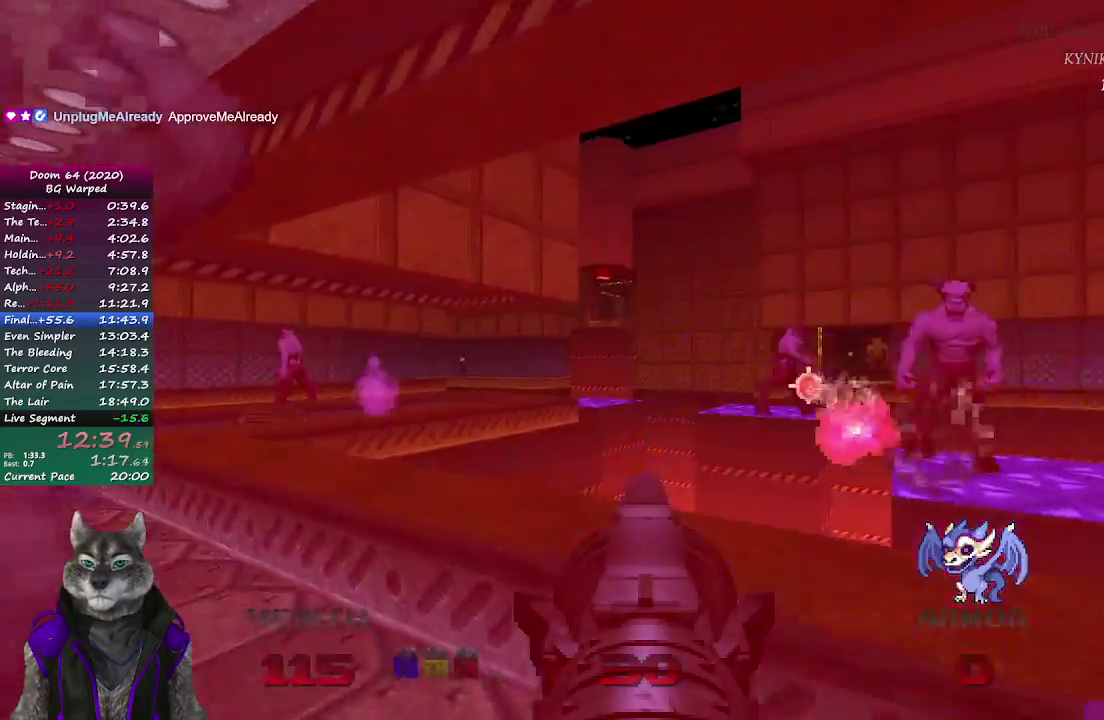
{"buttons": [], "left_stick": "up-left", "right_stick": "center", "events": [[50, "right_stick", "left"], [83, "R2", "up"], [200, "right_stick", "center"], [467, "left_stick", "up-left"]]}
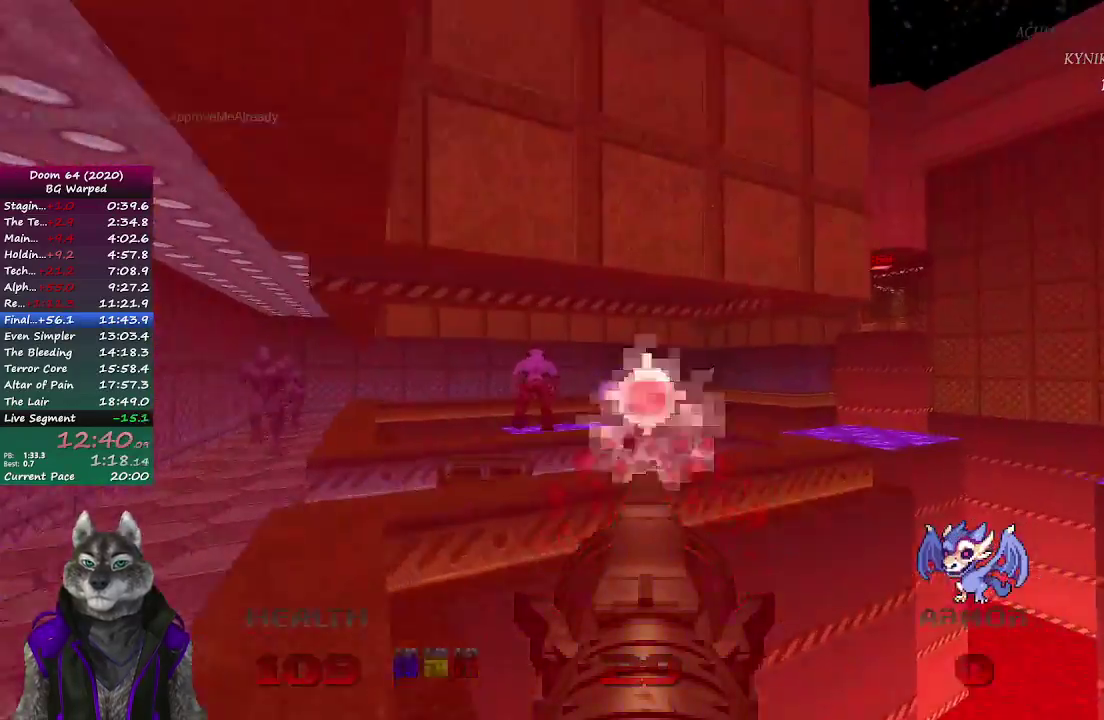
{"buttons": ["R2"], "left_stick": "up-left", "right_stick": "center", "events": [[67, "right_stick", "left"], [183, "right_stick", "center"], [350, "left_stick", "down-right"], [417, "left_stick", "up-left"], [483, "R2", "down"]]}
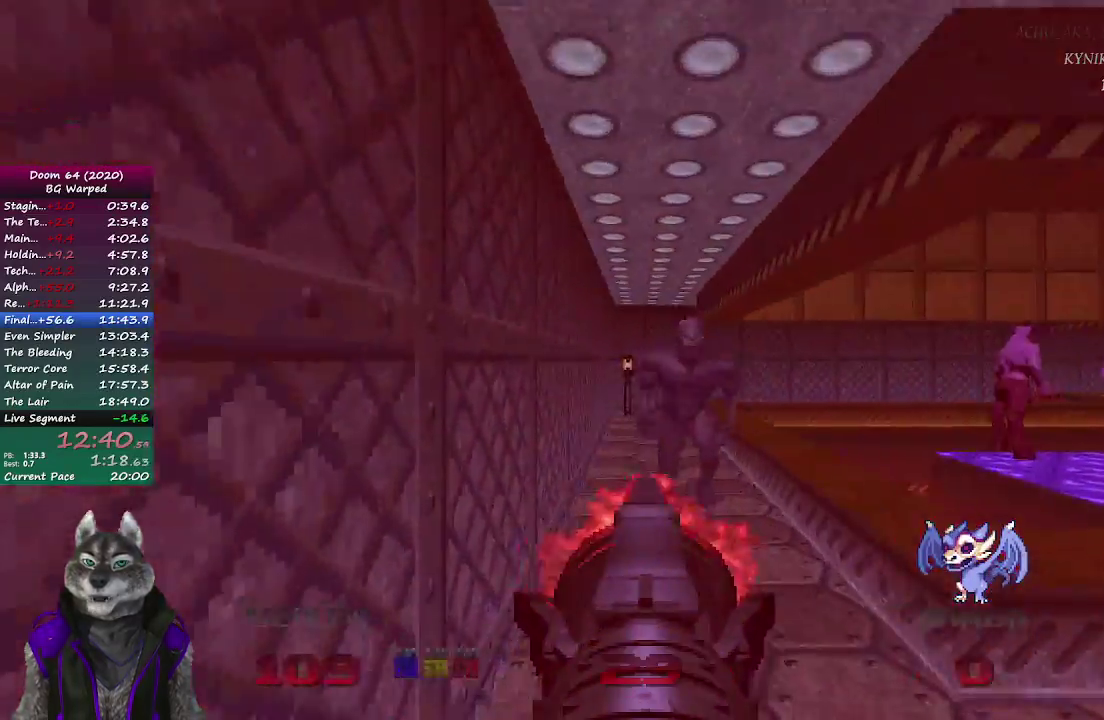
{"buttons": [], "left_stick": "up", "right_stick": "center", "events": [[17, "left_stick", "up"], [133, "left_stick", "down-right"], [183, "left_stick", "down"], [233, "R2", "up"], [500, "left_stick", "up"]]}
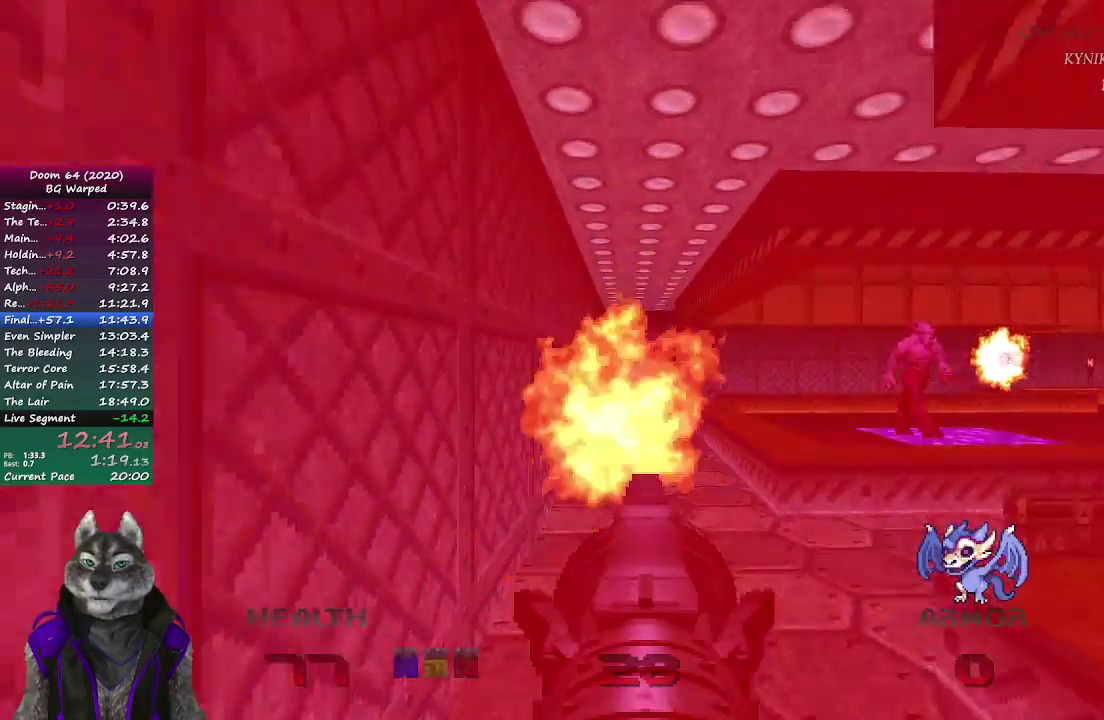
{"buttons": ["R2"], "left_stick": "up", "right_stick": "center", "events": [[433, "R2", "down"]]}
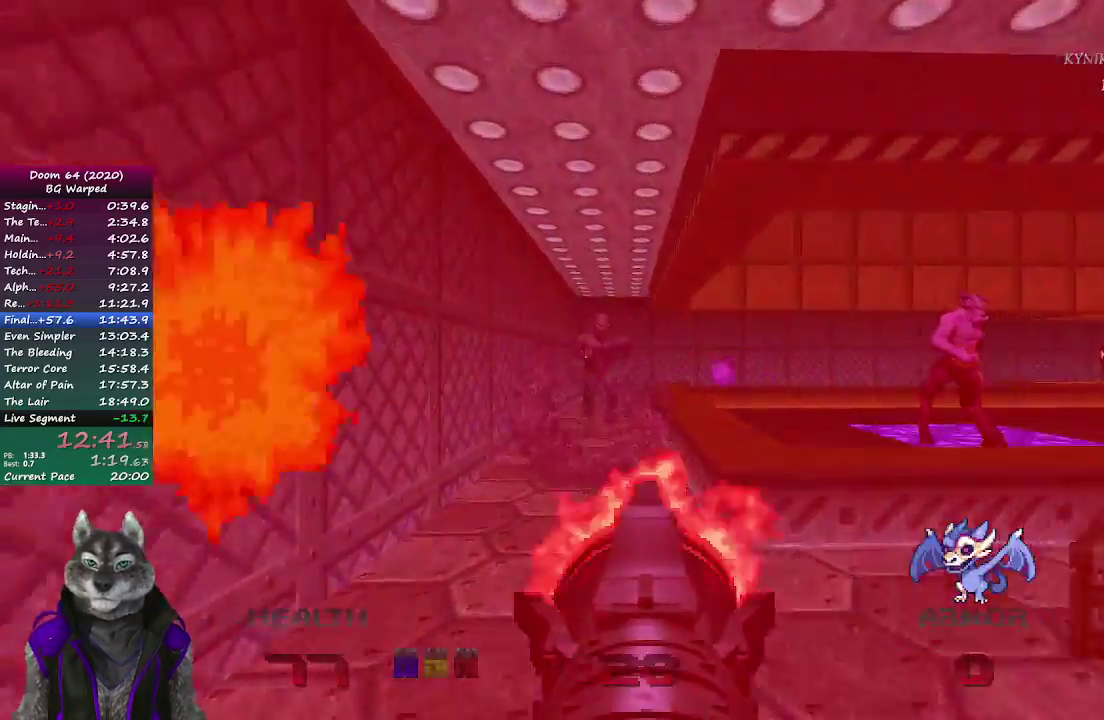
{"buttons": ["R2"], "left_stick": "center", "right_stick": "center", "events": [[133, "left_stick", "up-left"], [133, "right_stick", "right"], [250, "left_stick", "left"], [333, "left_stick", "down"], [417, "left_stick", "center"], [433, "right_stick", "center"]]}
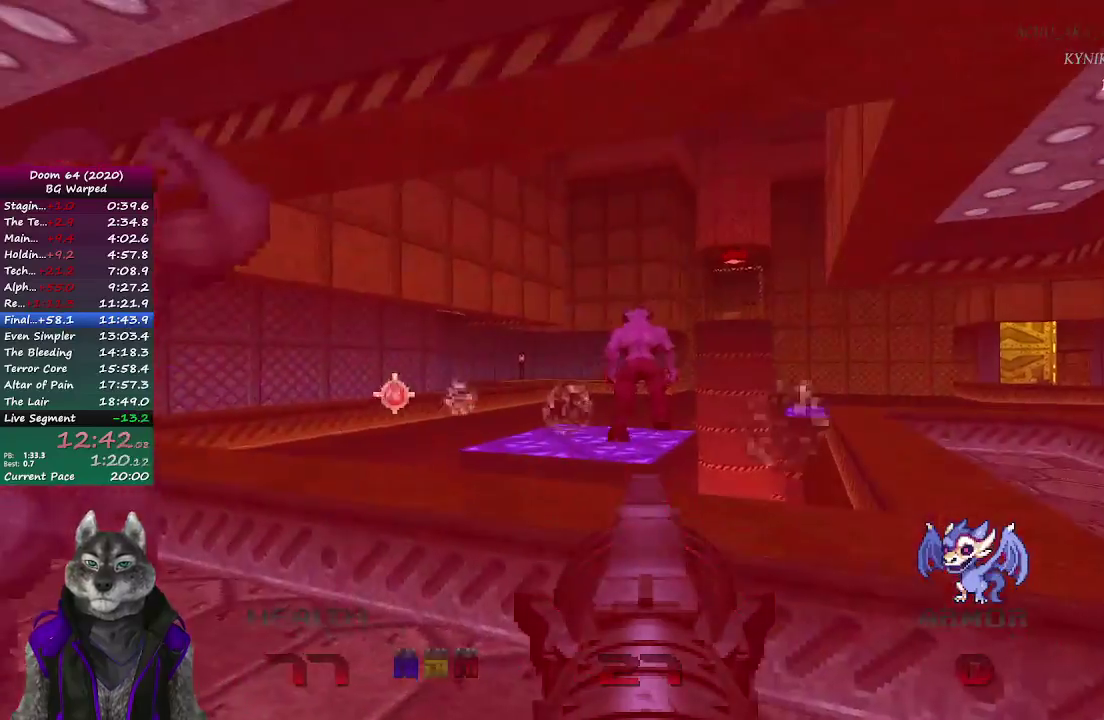
{"buttons": ["R2"], "left_stick": "up-left", "right_stick": "center", "events": [[150, "left_stick", "right"], [300, "left_stick", "up-right"], [383, "left_stick", "up-left"]]}